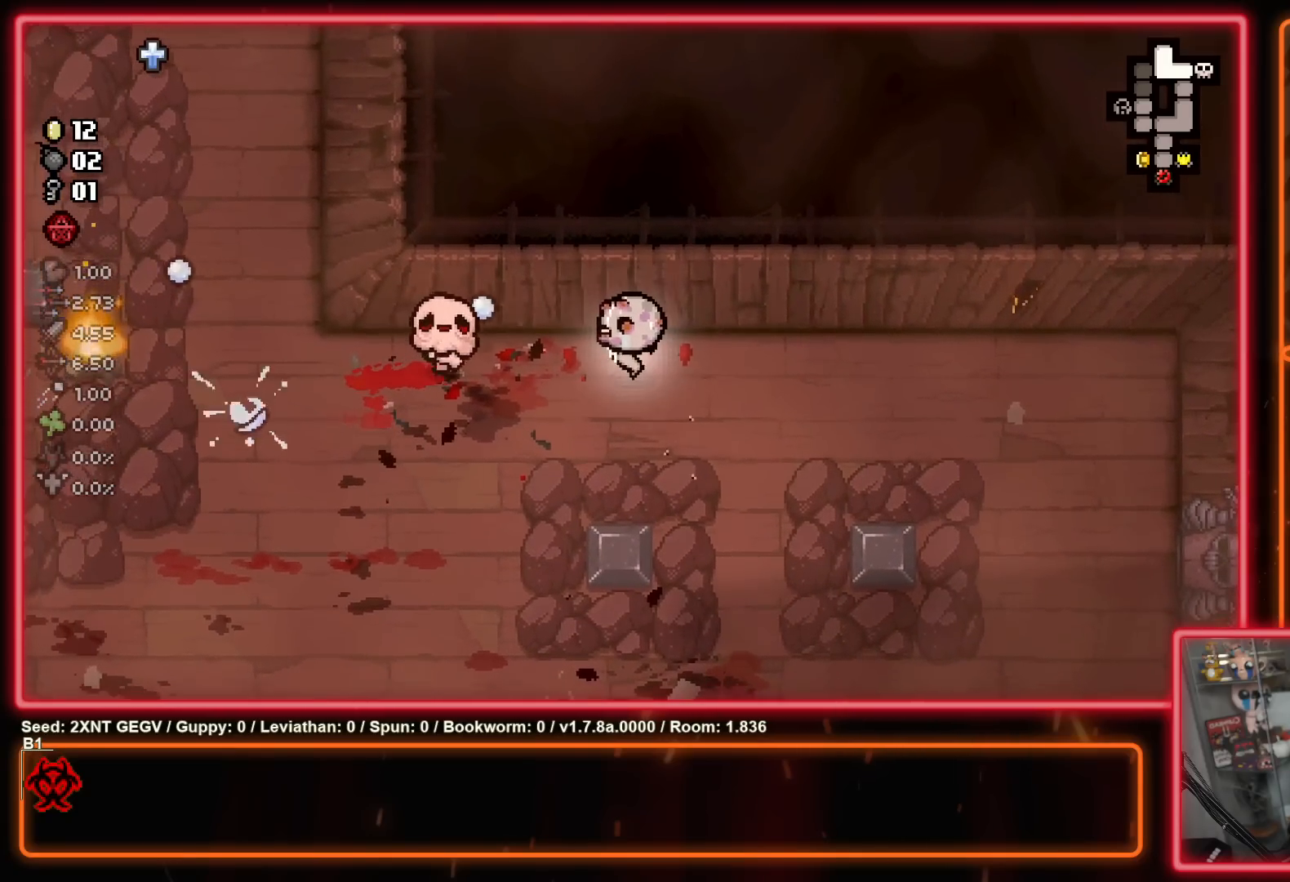
Gameplay with a controller (Xbox layout); each line is a JSON object with the inputs held at the frame after it. "events" lists button and stick changes between this image and that frame as [ms after this image, input, new state], when the widget could be followed in between. Not read: L1 L2 R1 R2.
{"buttons": ["X"], "left_stick": "up-left", "right_stick": "center", "events": [[133, "X", "down"], [233, "left_stick", "right"], [267, "X", "up"], [417, "left_stick", "center"], [483, "left_stick", "up-left"], [500, "X", "down"]]}
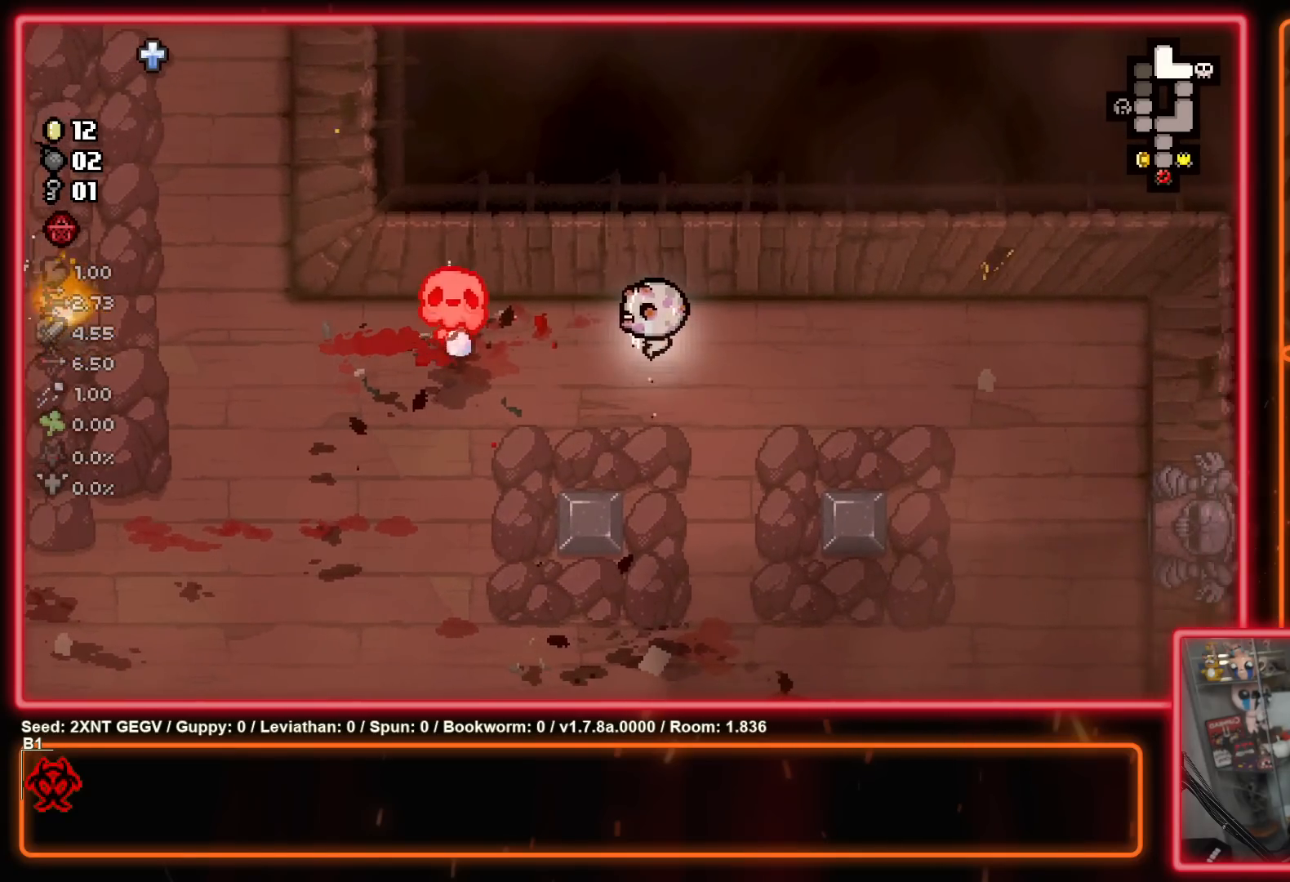
{"buttons": [], "left_stick": "center", "right_stick": "center", "events": [[83, "left_stick", "center"], [150, "X", "up"], [183, "left_stick", "up-right"], [333, "X", "down"], [367, "left_stick", "center"], [500, "X", "up"]]}
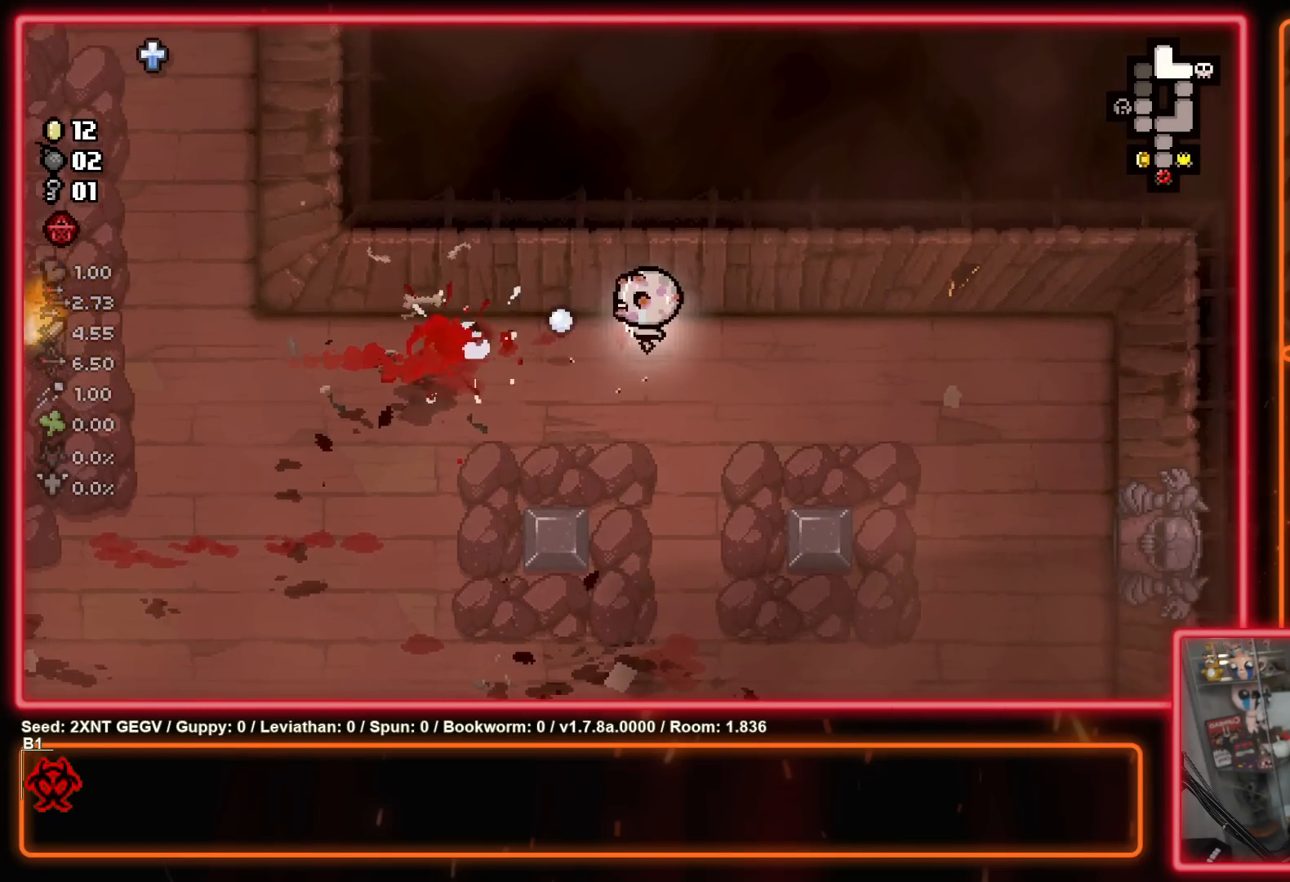
{"buttons": [], "left_stick": "down-left", "right_stick": "center", "events": [[117, "left_stick", "down-right"], [283, "left_stick", "down-left"]]}
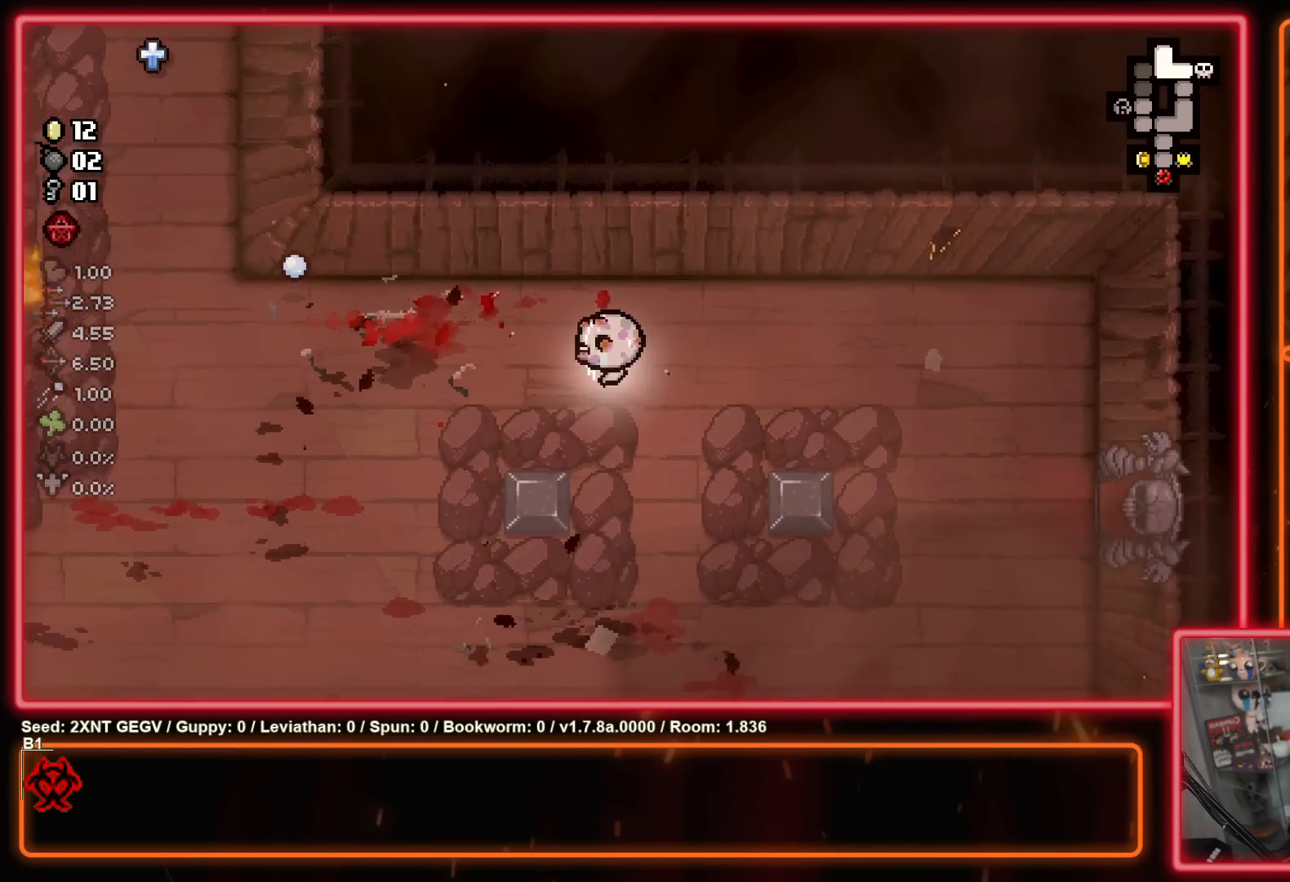
{"buttons": [], "left_stick": "left", "right_stick": "center", "events": [[367, "left_stick", "left"]]}
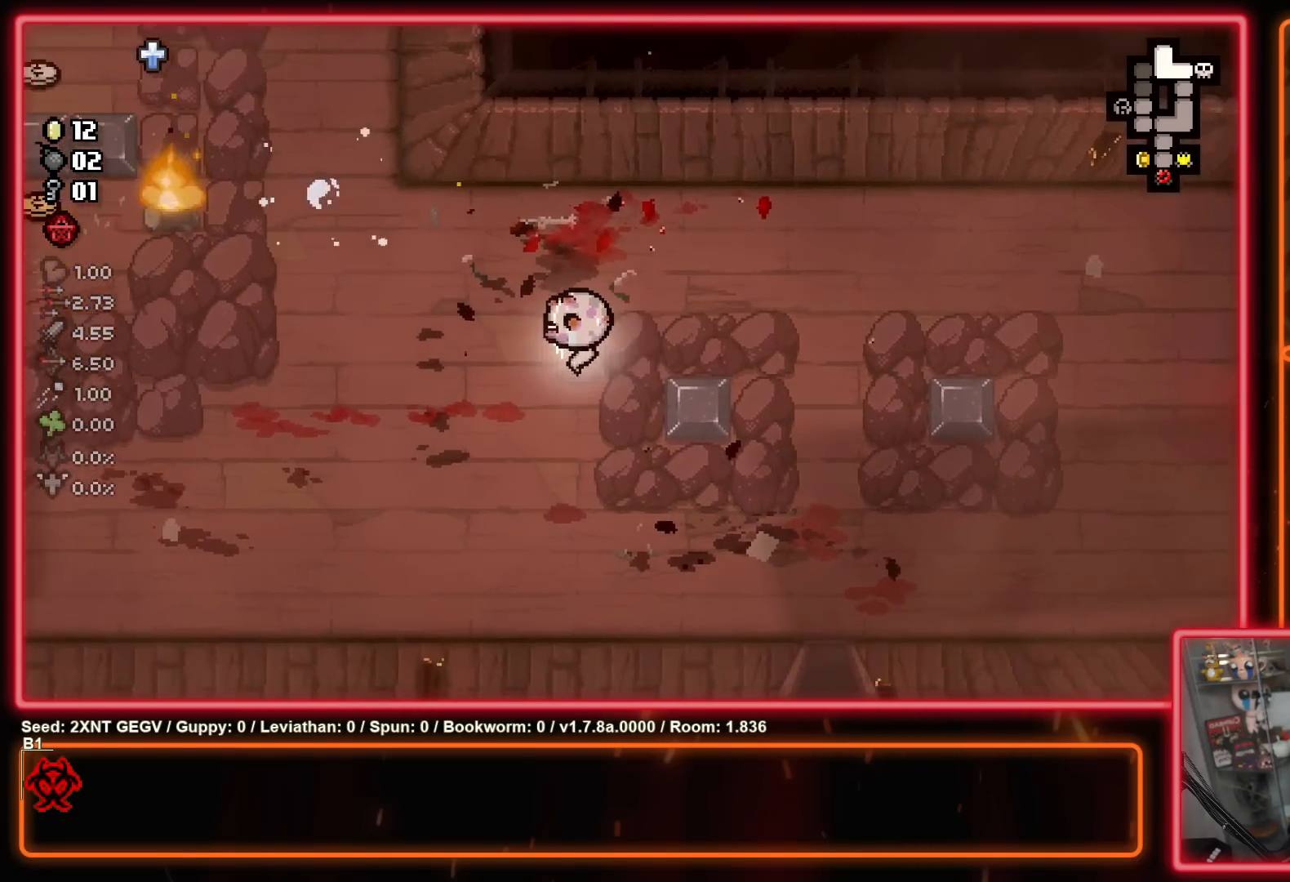
{"buttons": [], "left_stick": "center", "right_stick": "center", "events": [[33, "left_stick", "center"], [117, "START", "down"], [233, "START", "up"]]}
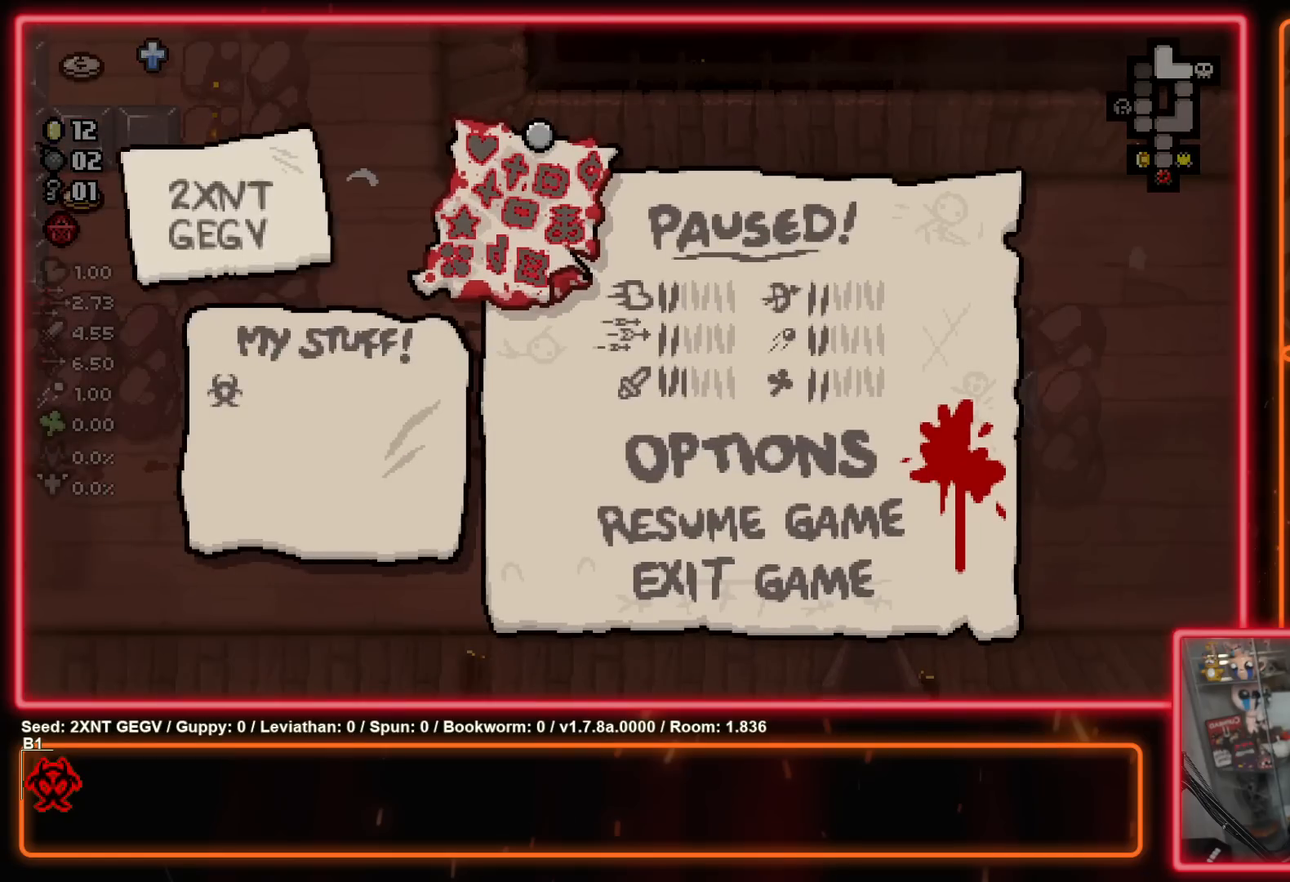
{"buttons": [], "left_stick": "center", "right_stick": "center", "events": []}
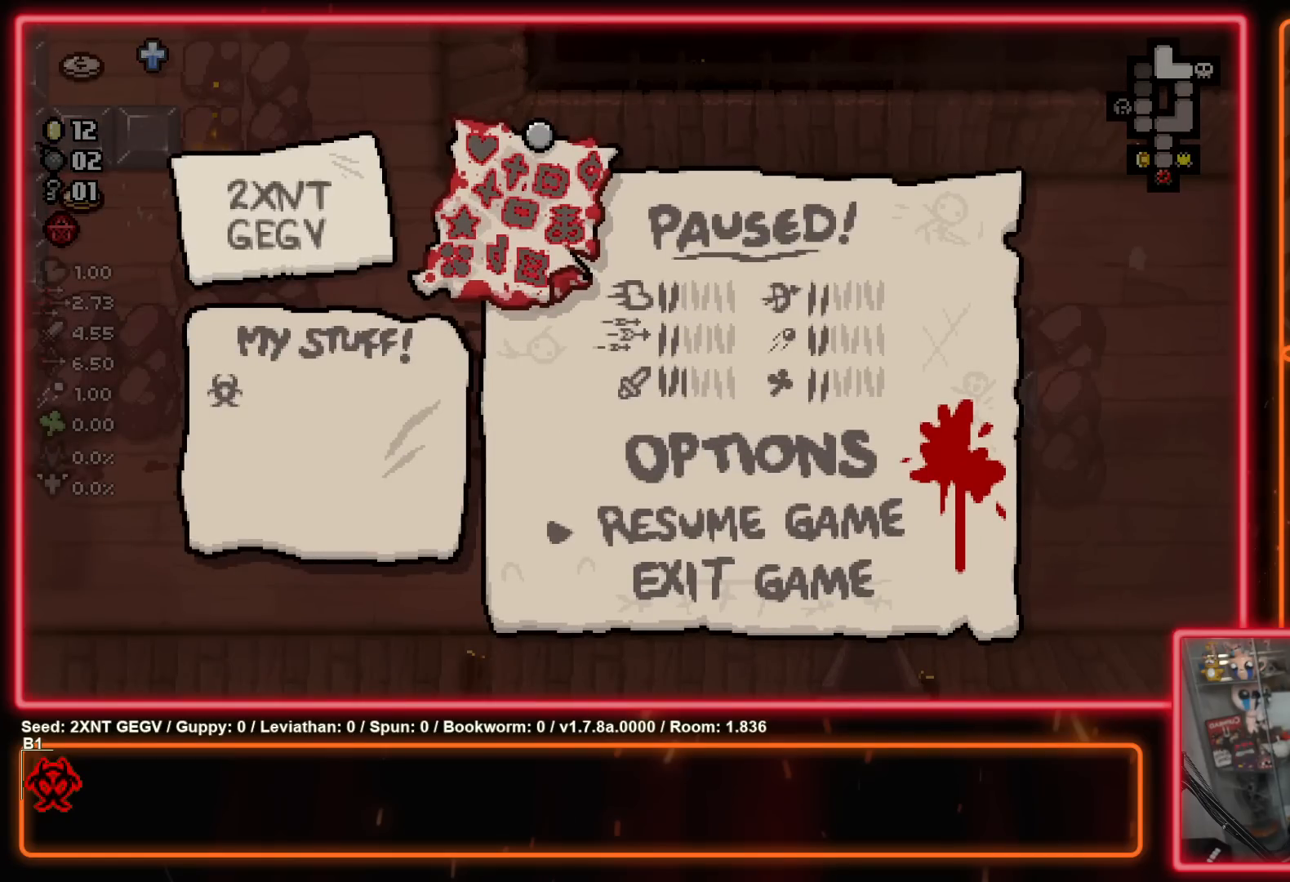
{"buttons": [], "left_stick": "center", "right_stick": "center", "events": []}
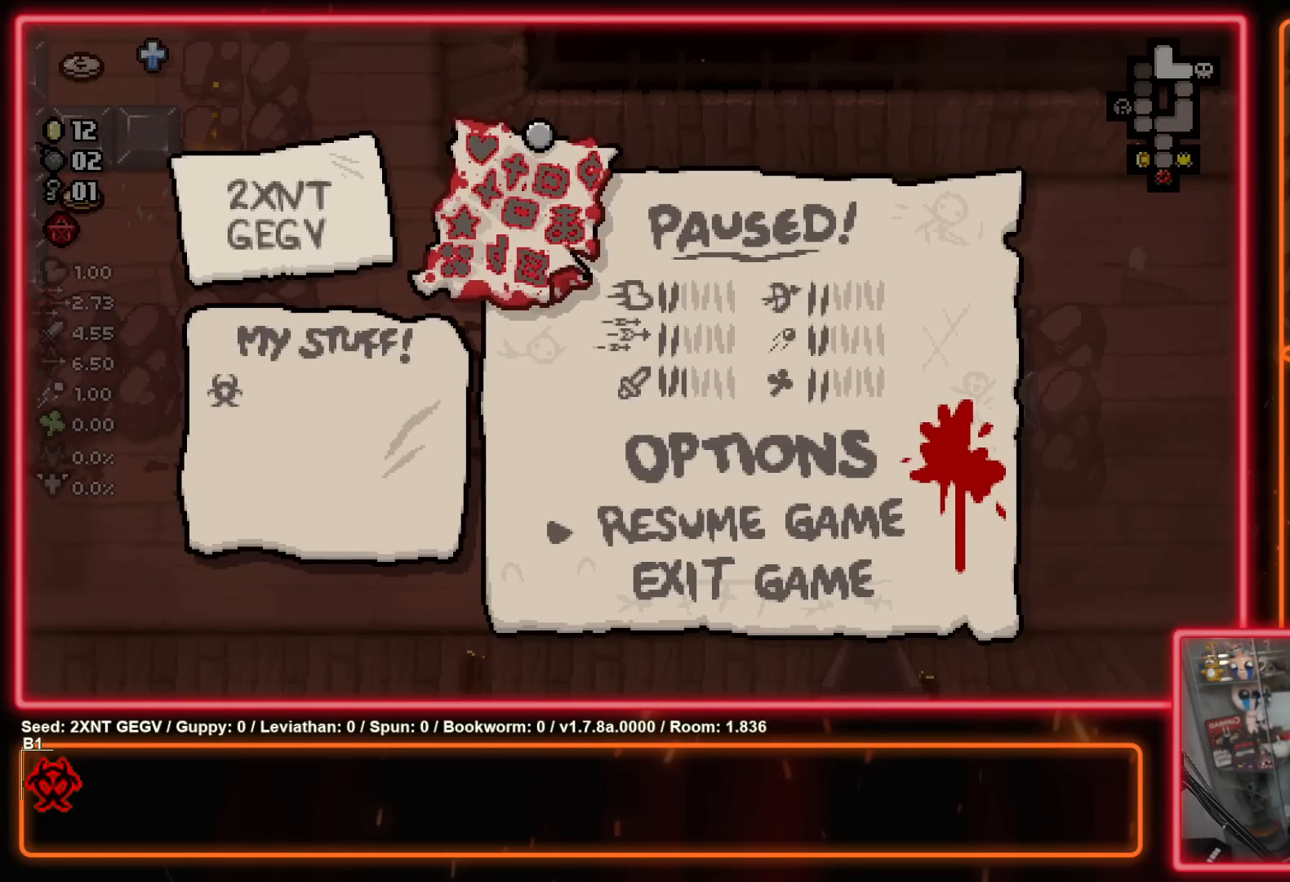
{"buttons": [], "left_stick": "center", "right_stick": "center", "events": []}
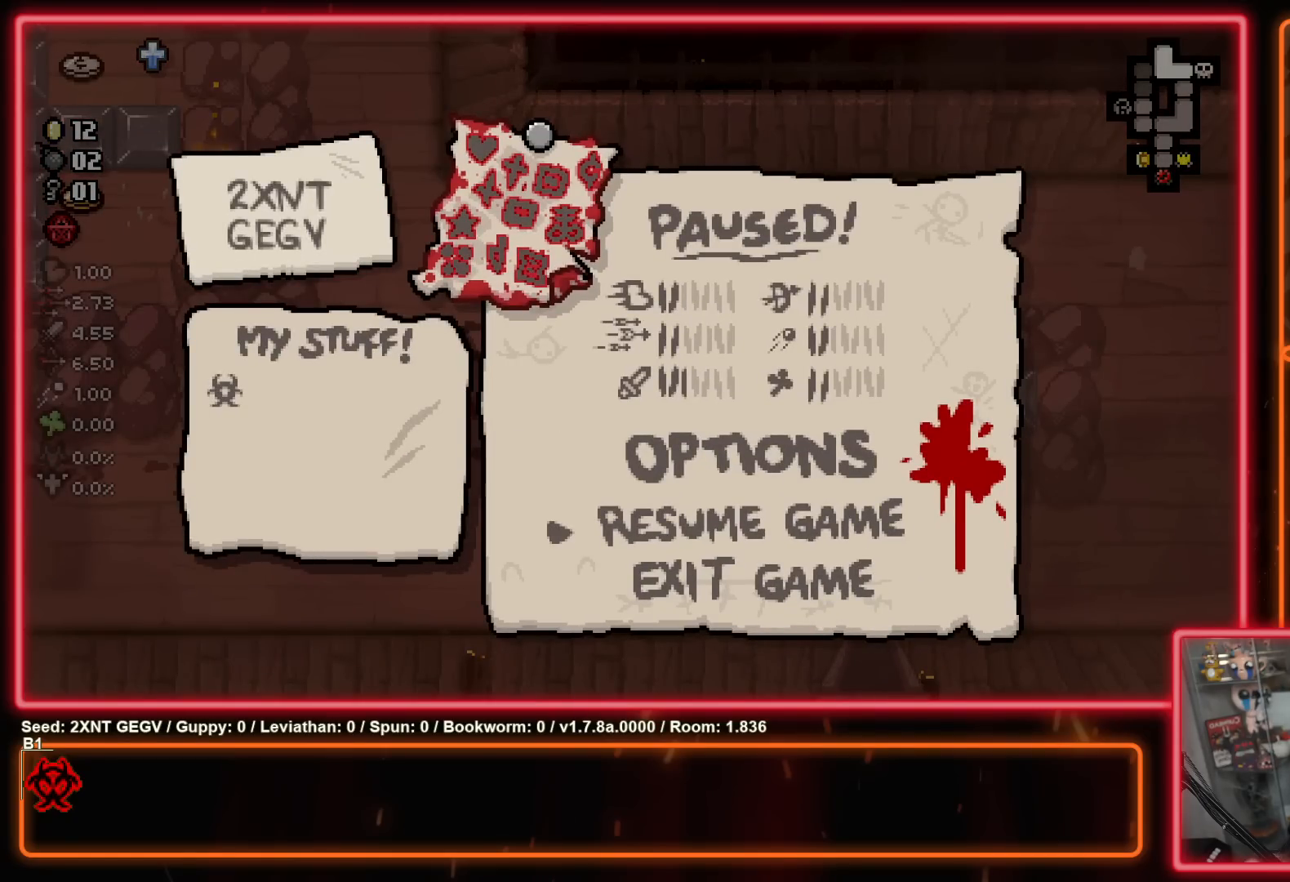
{"buttons": [], "left_stick": "center", "right_stick": "center", "events": []}
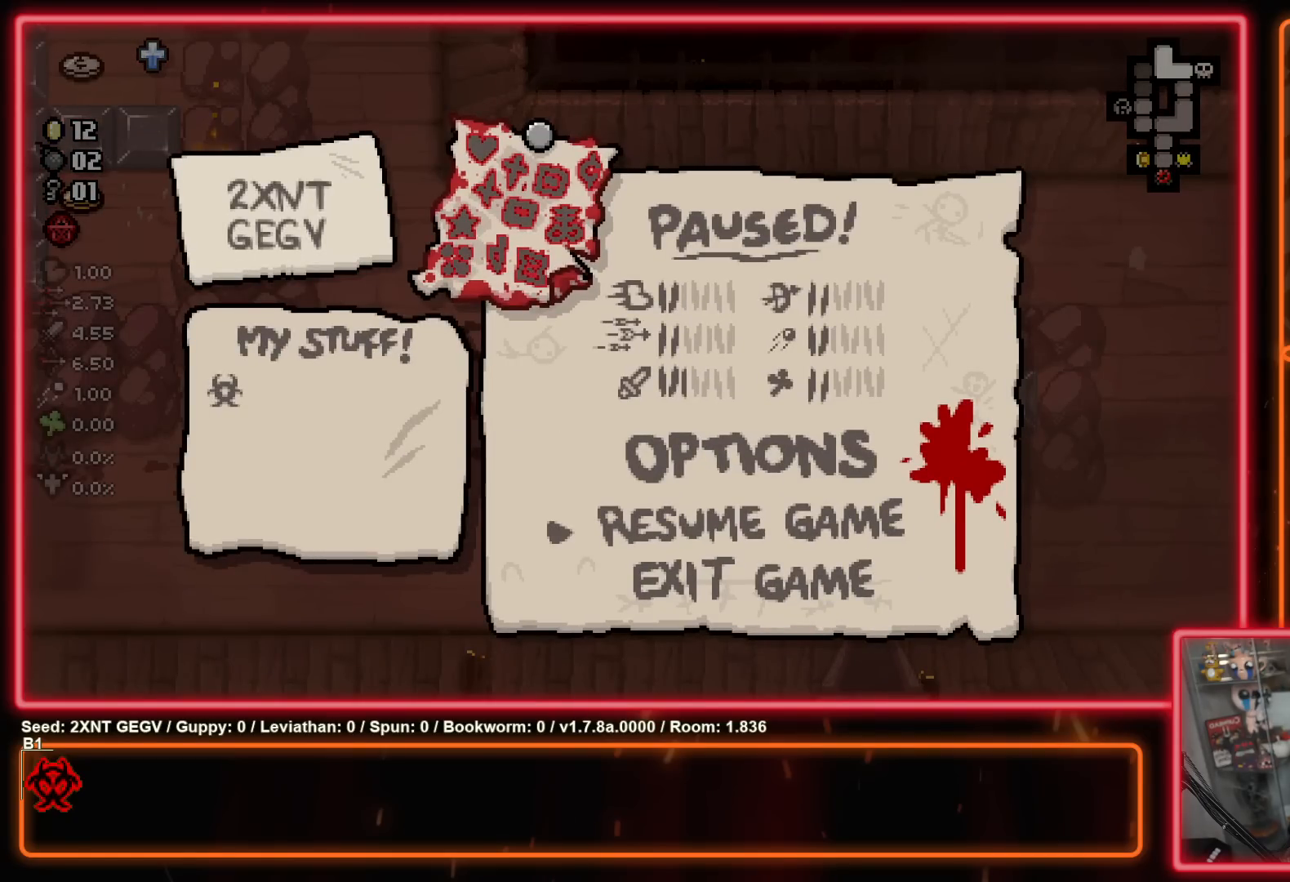
{"buttons": [], "left_stick": "center", "right_stick": "center", "events": []}
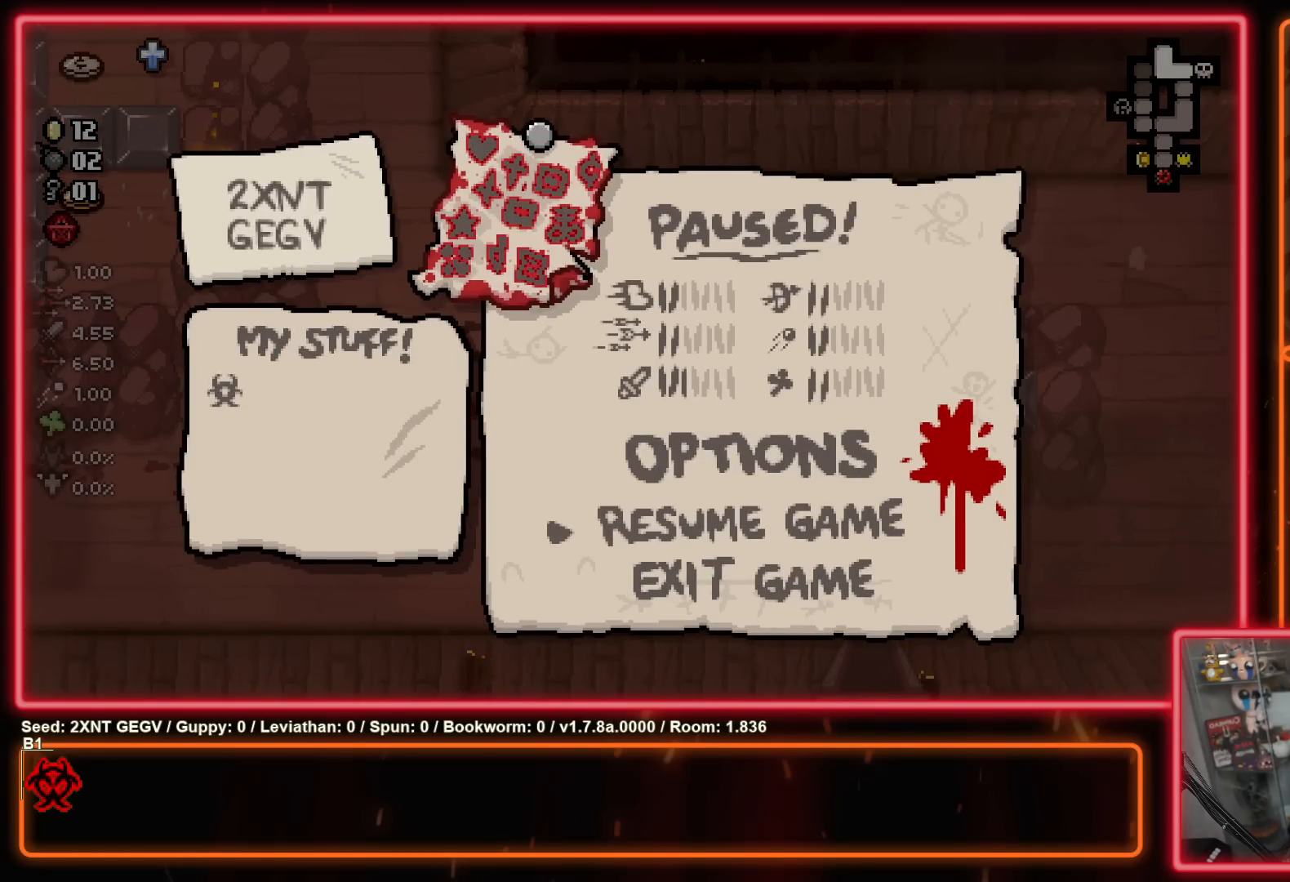
{"buttons": [], "left_stick": "center", "right_stick": "center", "events": []}
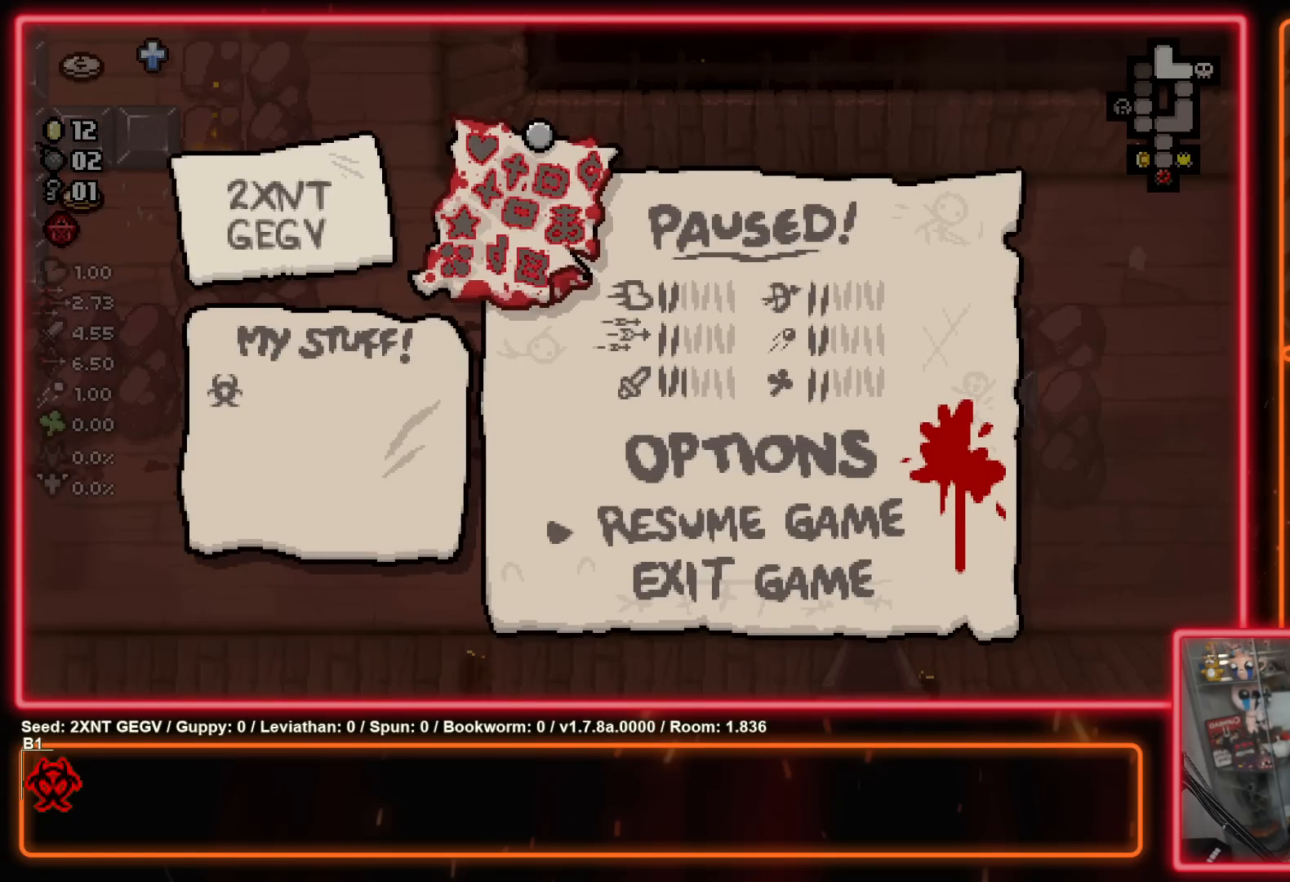
{"buttons": [], "left_stick": "center", "right_stick": "center", "events": []}
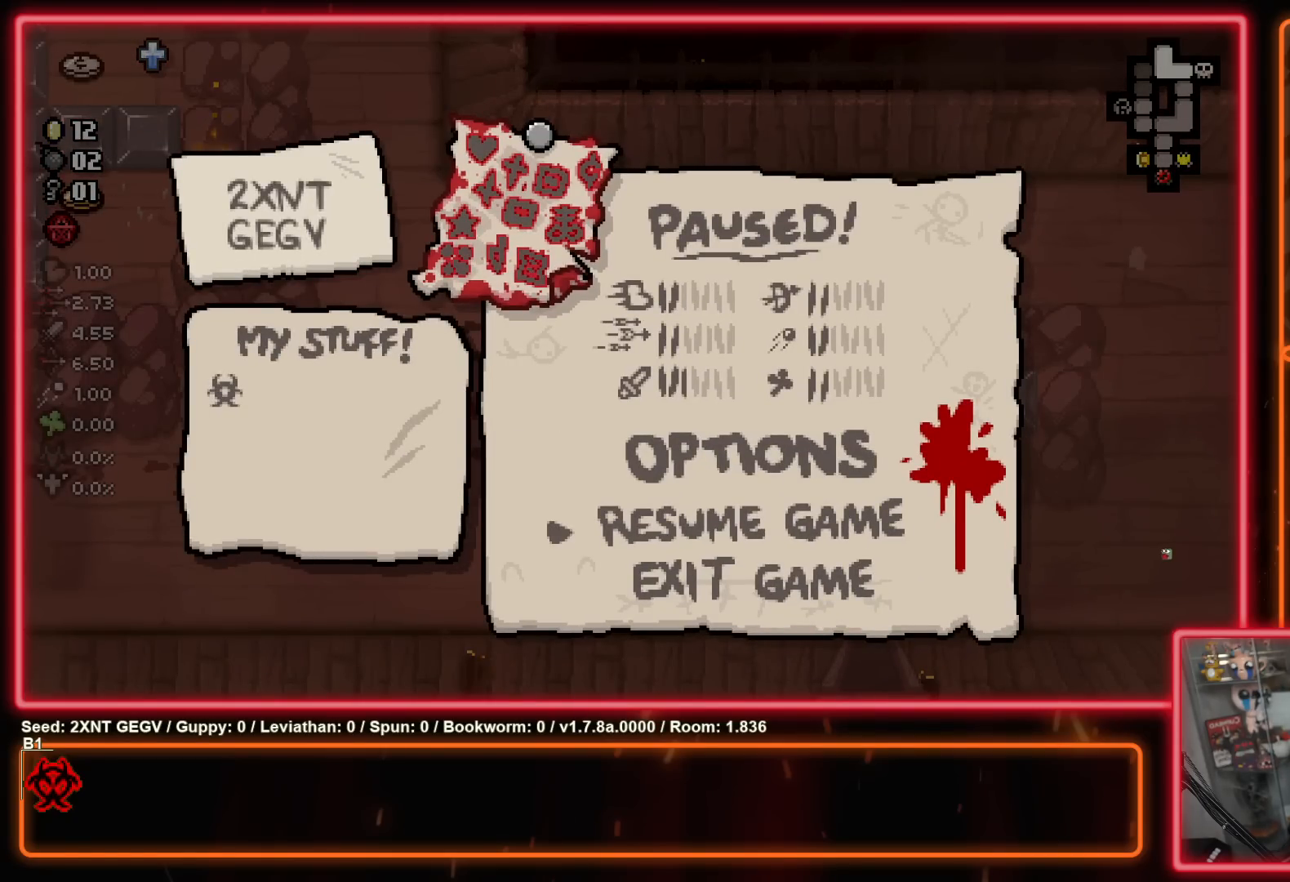
{"buttons": [], "left_stick": "center", "right_stick": "center", "events": []}
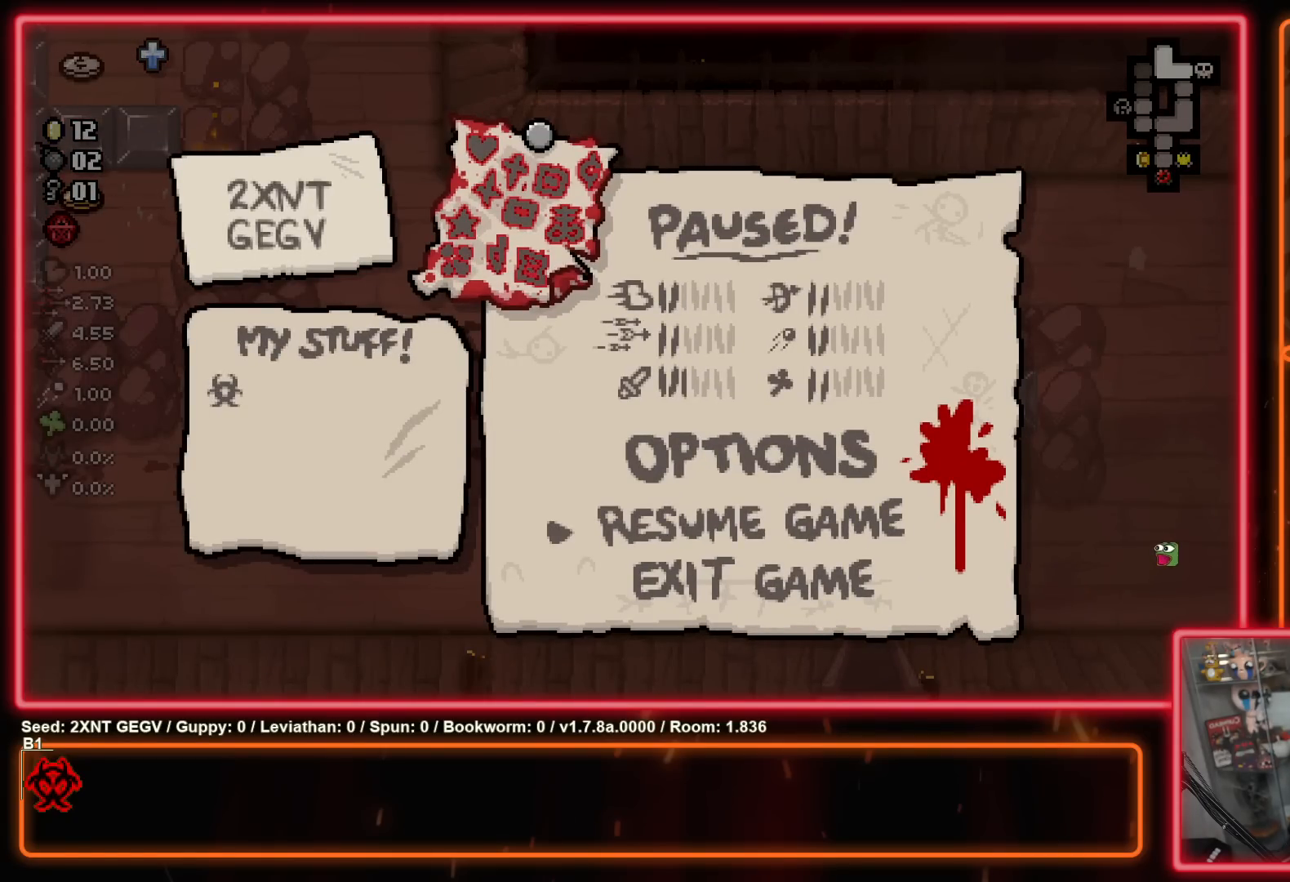
{"buttons": [], "left_stick": "down-left", "right_stick": "center", "events": [[483, "left_stick", "down-left"]]}
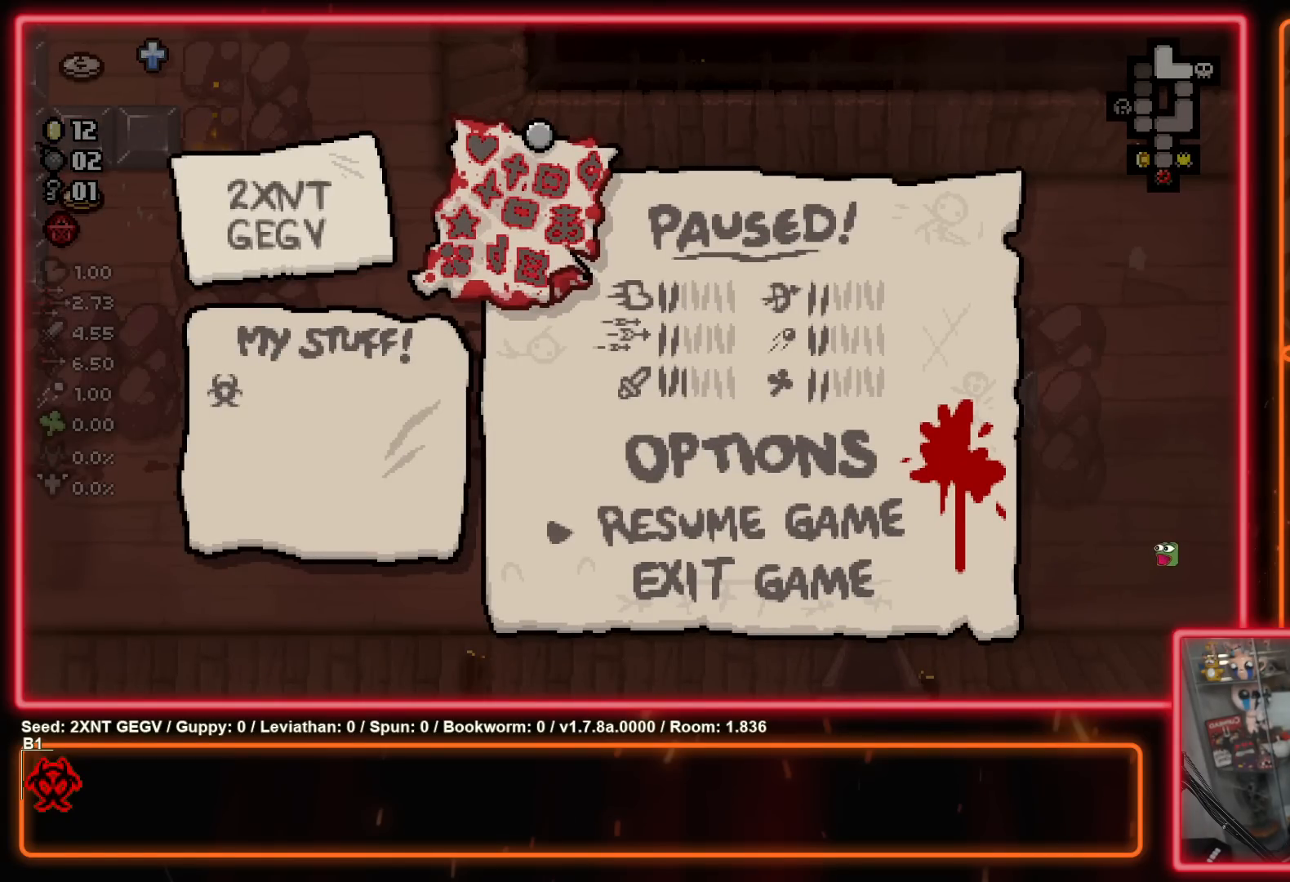
{"buttons": [], "left_stick": "center", "right_stick": "center", "events": [[83, "left_stick", "center"]]}
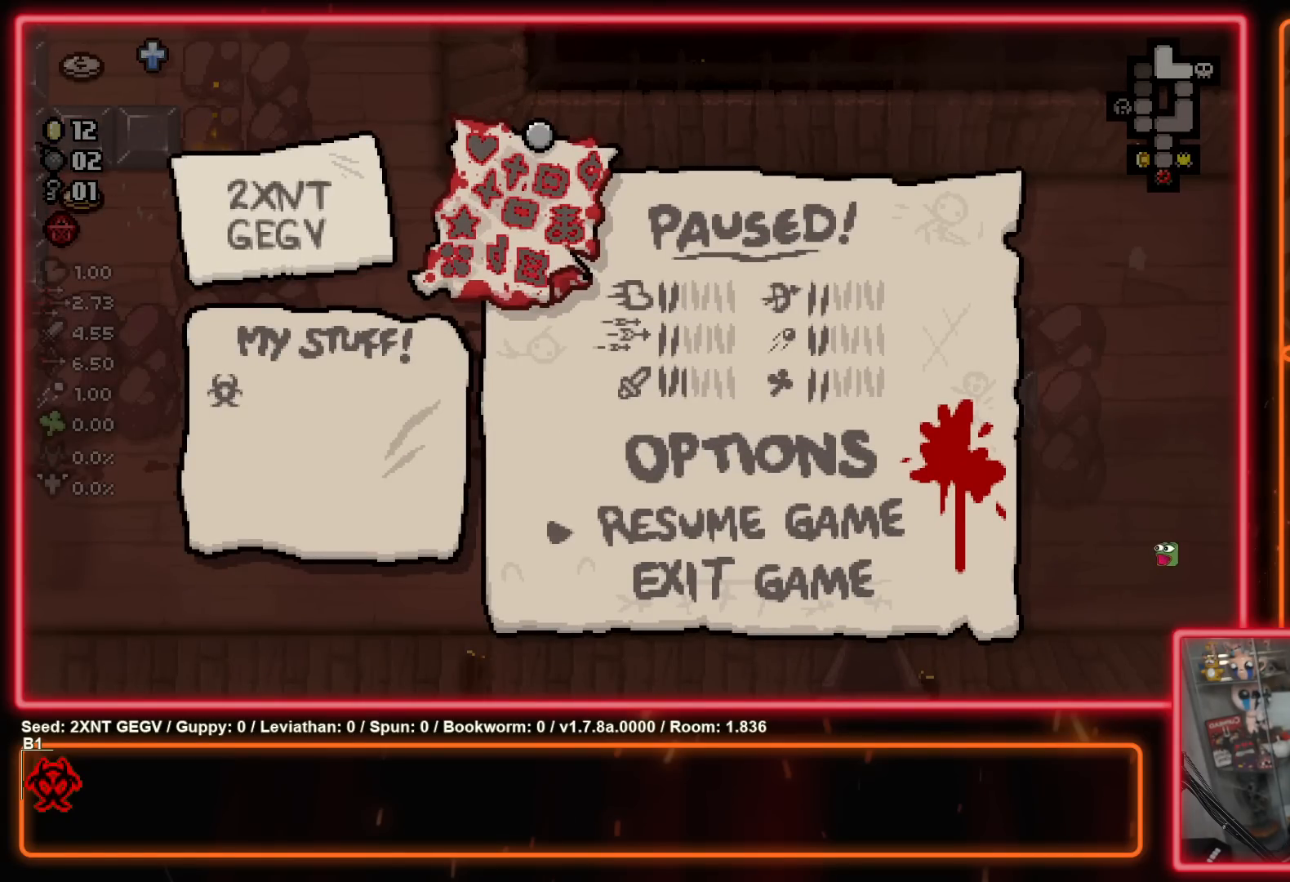
{"buttons": [], "left_stick": "center", "right_stick": "center", "events": [[250, "B", "down"], [317, "Y", "down"], [350, "Y", "up"], [400, "B", "up"]]}
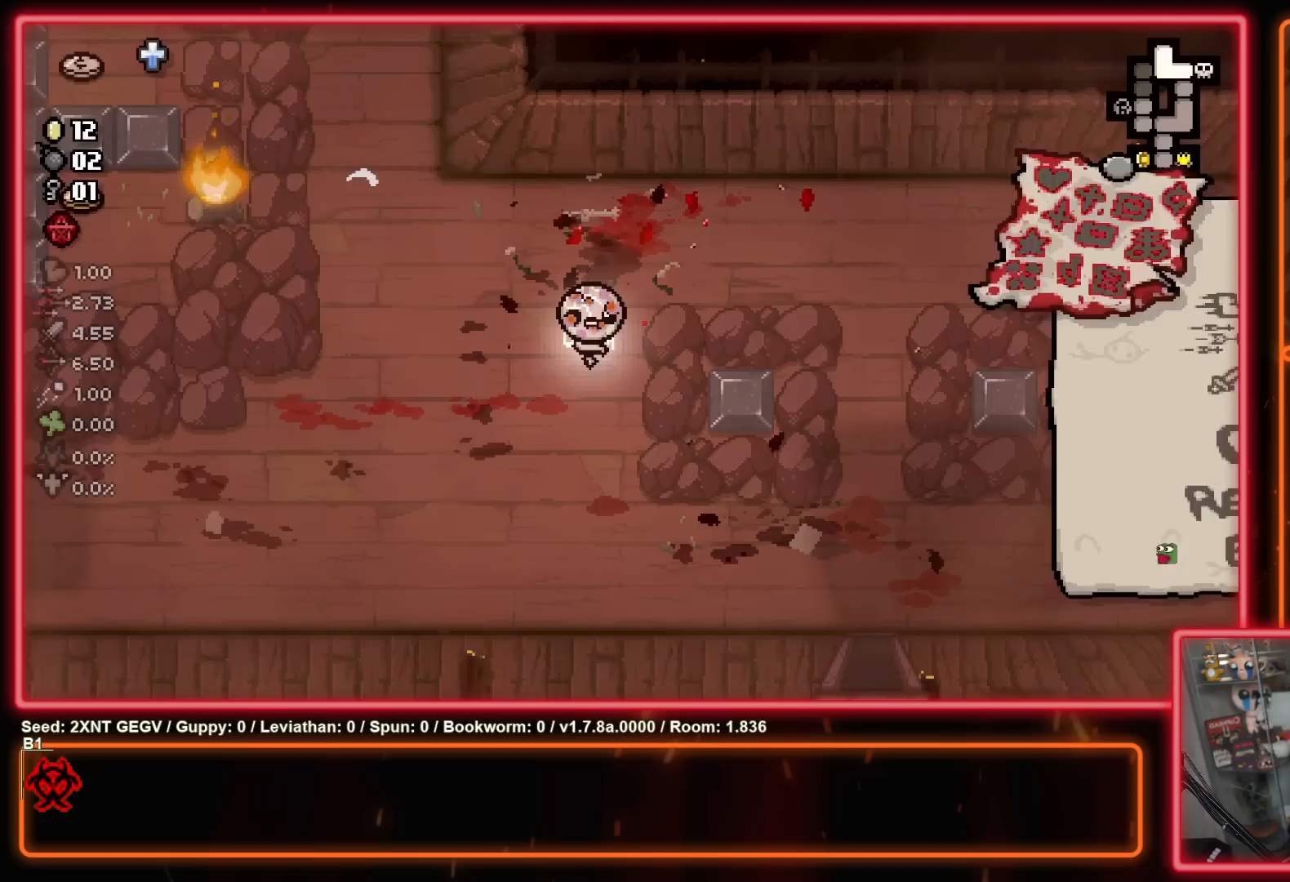
{"buttons": [], "left_stick": "down-left", "right_stick": "center", "events": [[350, "left_stick", "down-left"]]}
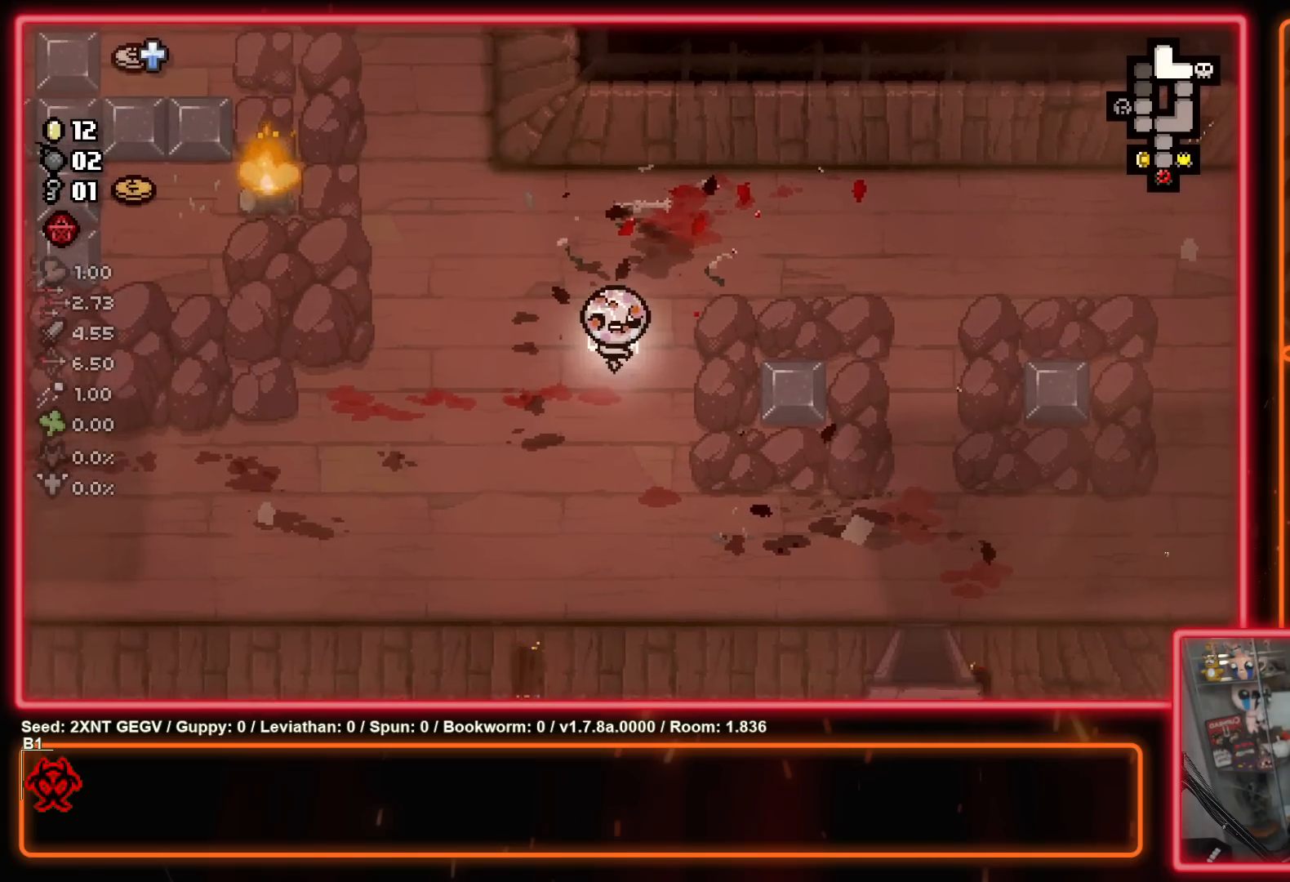
{"buttons": [], "left_stick": "center", "right_stick": "center", "events": [[367, "left_stick", "center"]]}
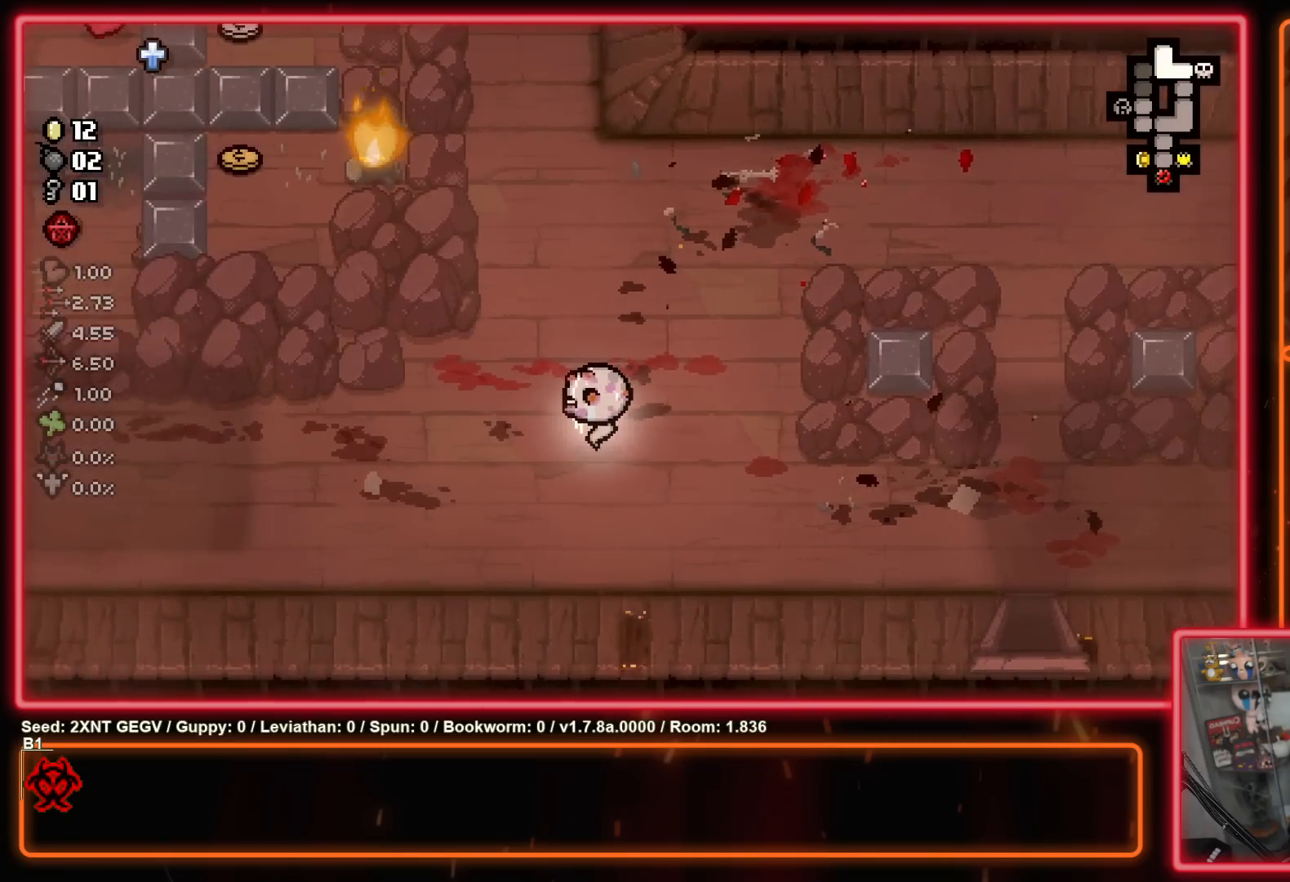
{"buttons": [], "left_stick": "up-left", "right_stick": "center", "events": [[33, "left_stick", "left"], [400, "left_stick", "up-left"]]}
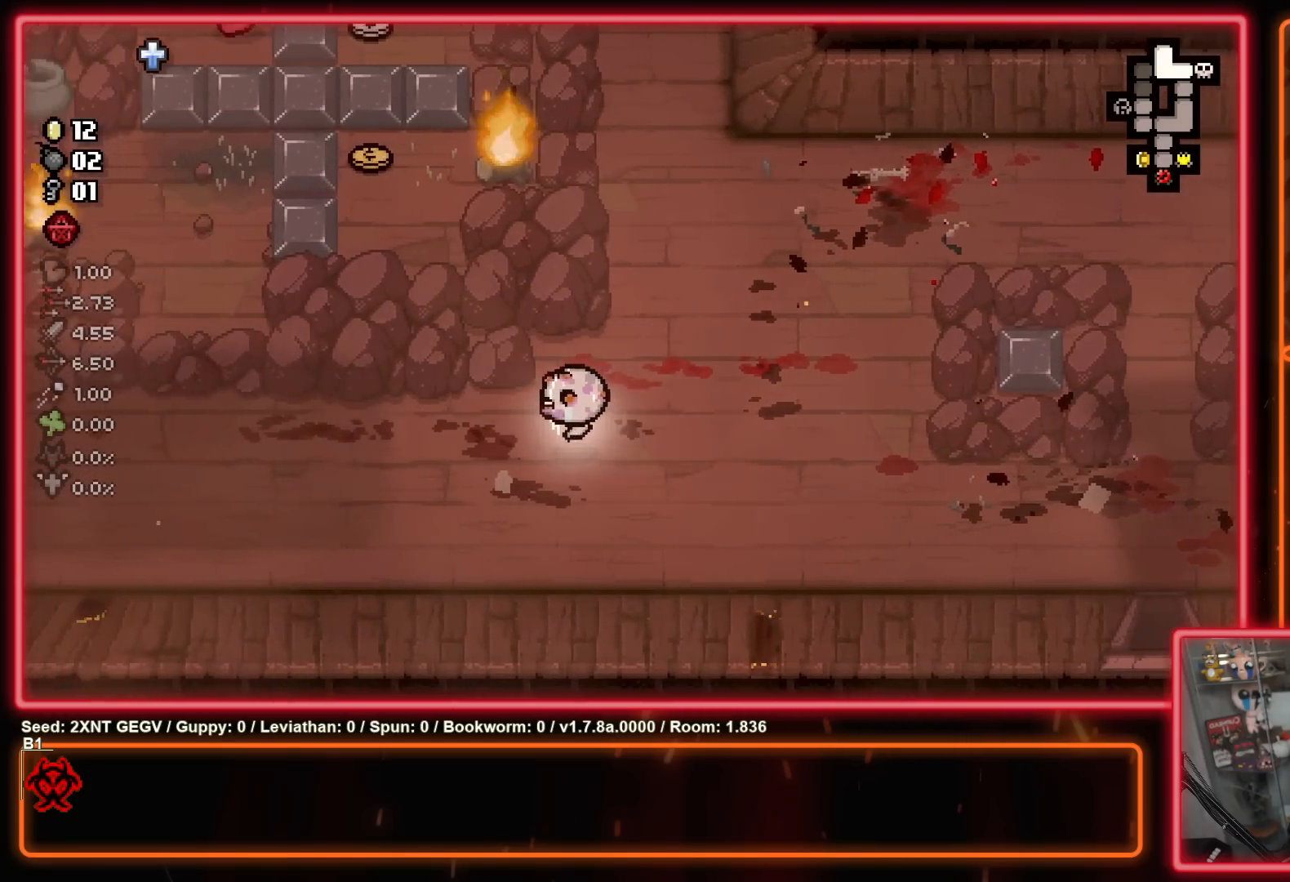
{"buttons": [], "left_stick": "up", "right_stick": "center", "events": [[500, "left_stick", "up"]]}
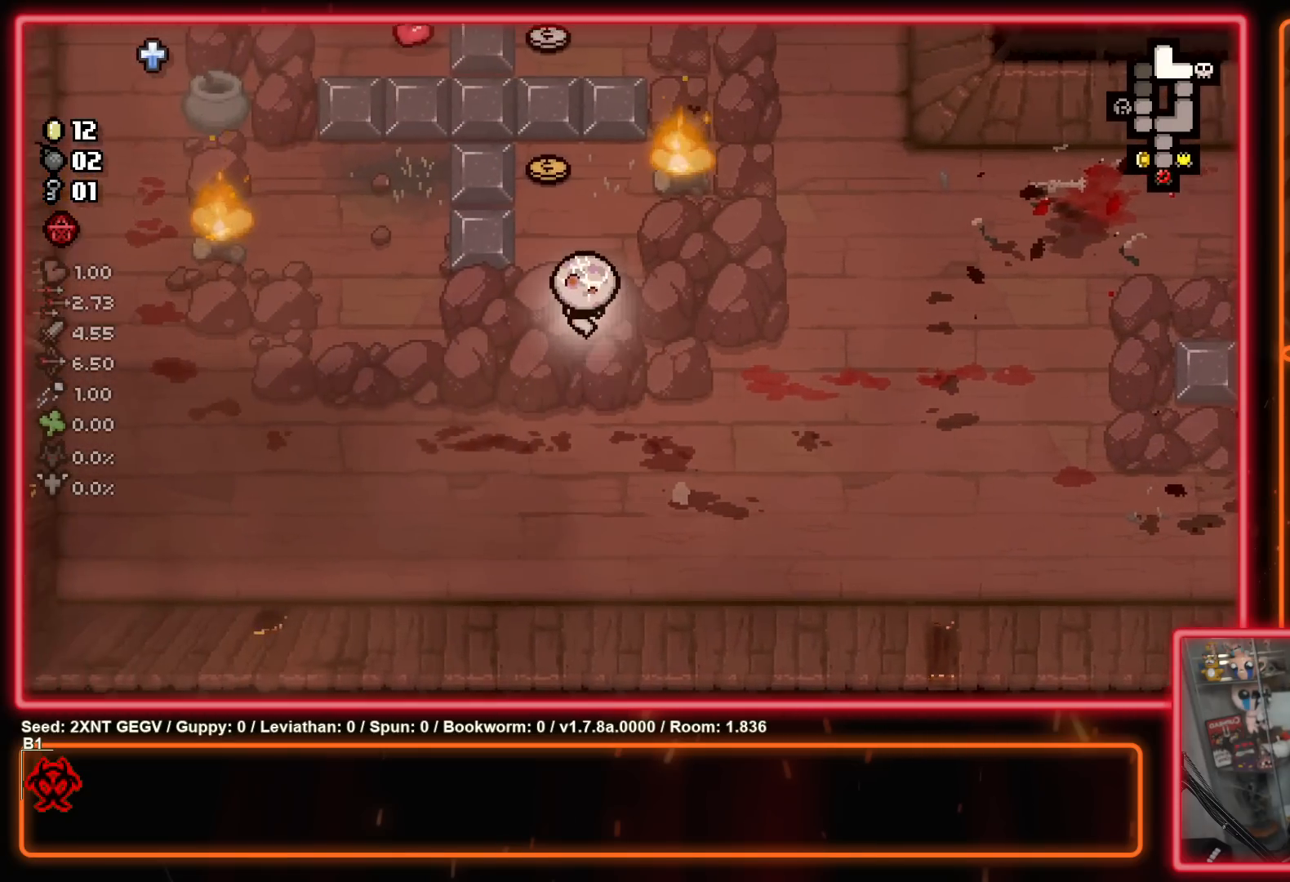
{"buttons": [], "left_stick": "up", "right_stick": "center", "events": [[250, "left_stick", "up-left"], [350, "left_stick", "up"]]}
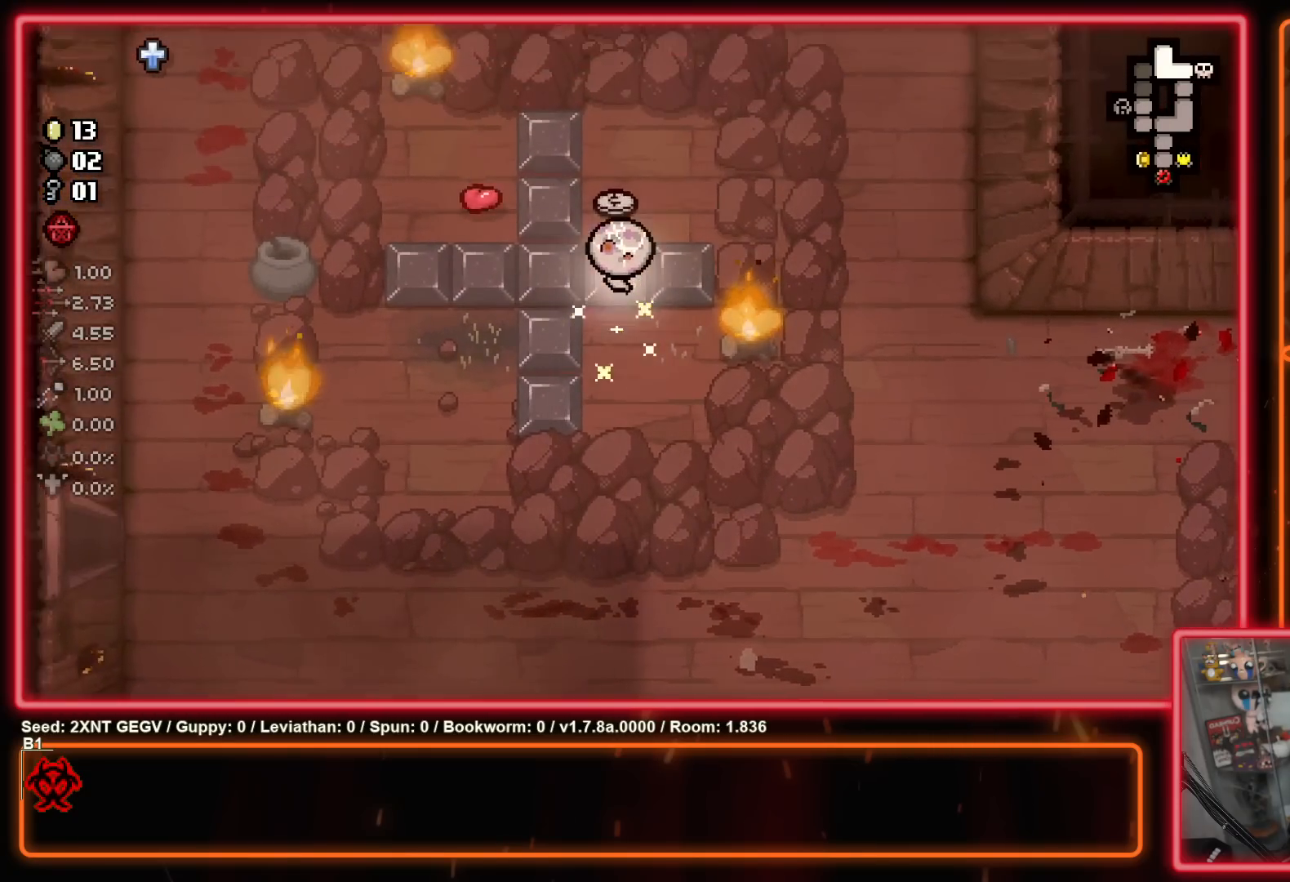
{"buttons": [], "left_stick": "center", "right_stick": "center", "events": [[133, "left_stick", "up-left"], [283, "left_stick", "center"]]}
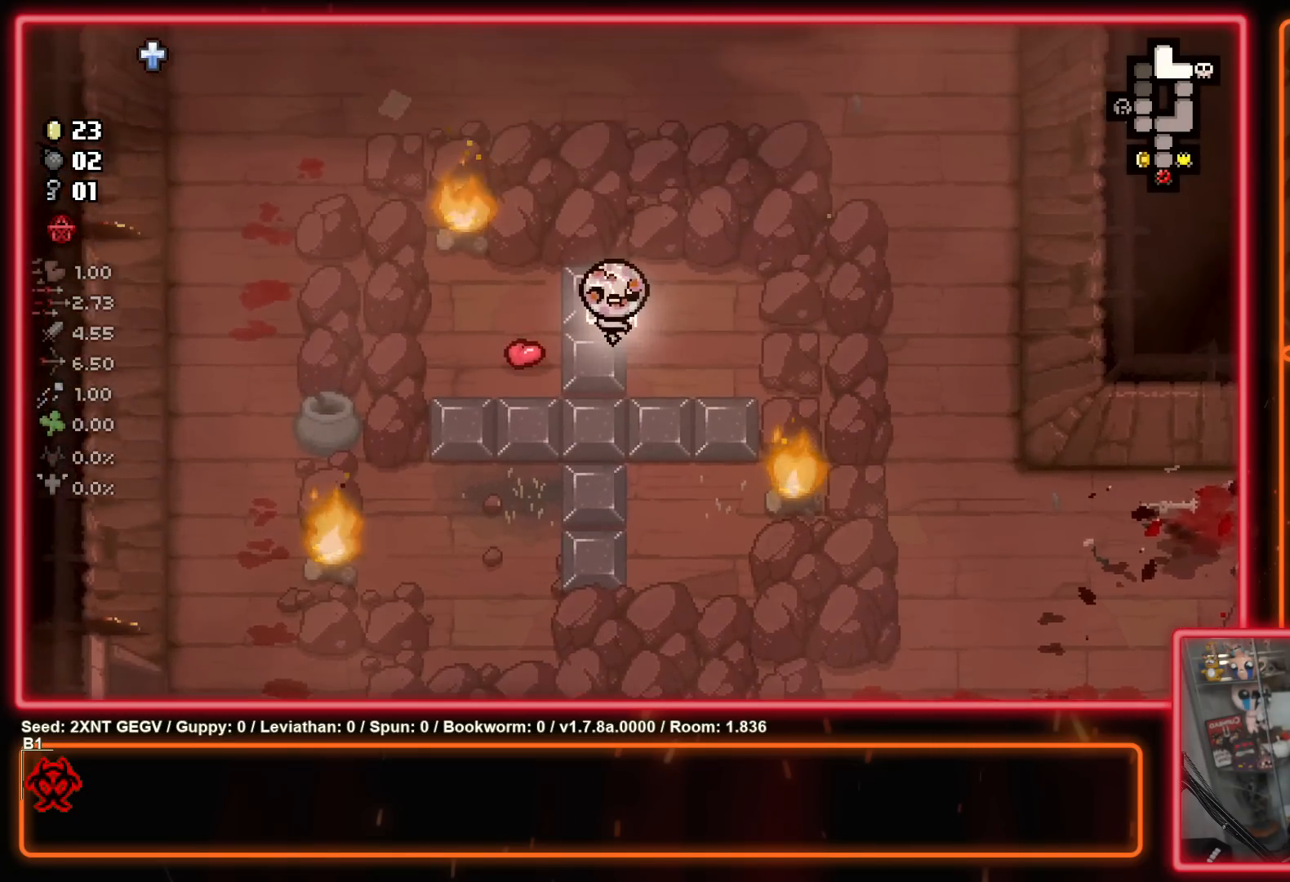
{"buttons": [], "left_stick": "down-left", "right_stick": "center", "events": [[83, "left_stick", "left"], [367, "left_stick", "down-left"]]}
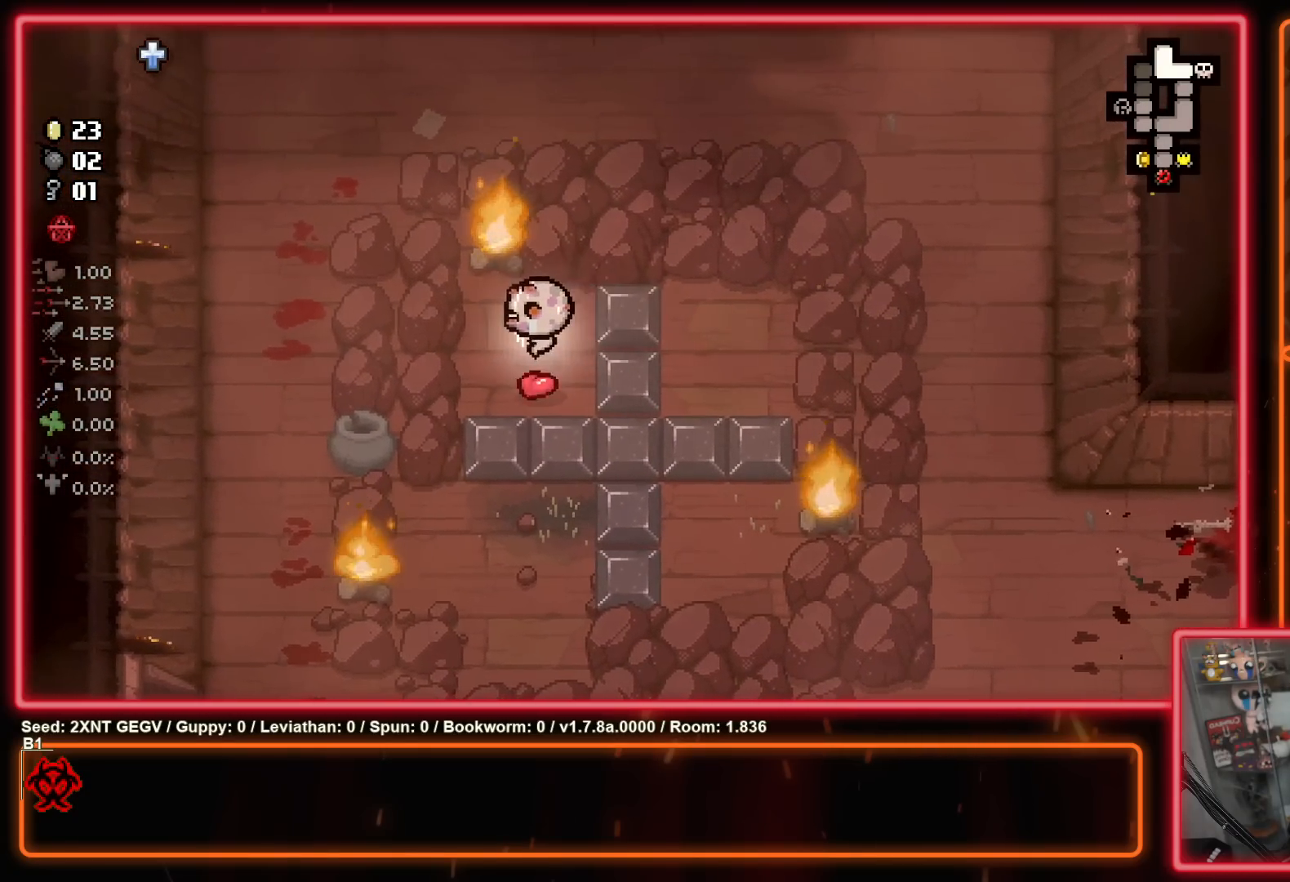
{"buttons": [], "left_stick": "down-left", "right_stick": "center", "events": [[133, "left_stick", "left"], [267, "left_stick", "down-left"]]}
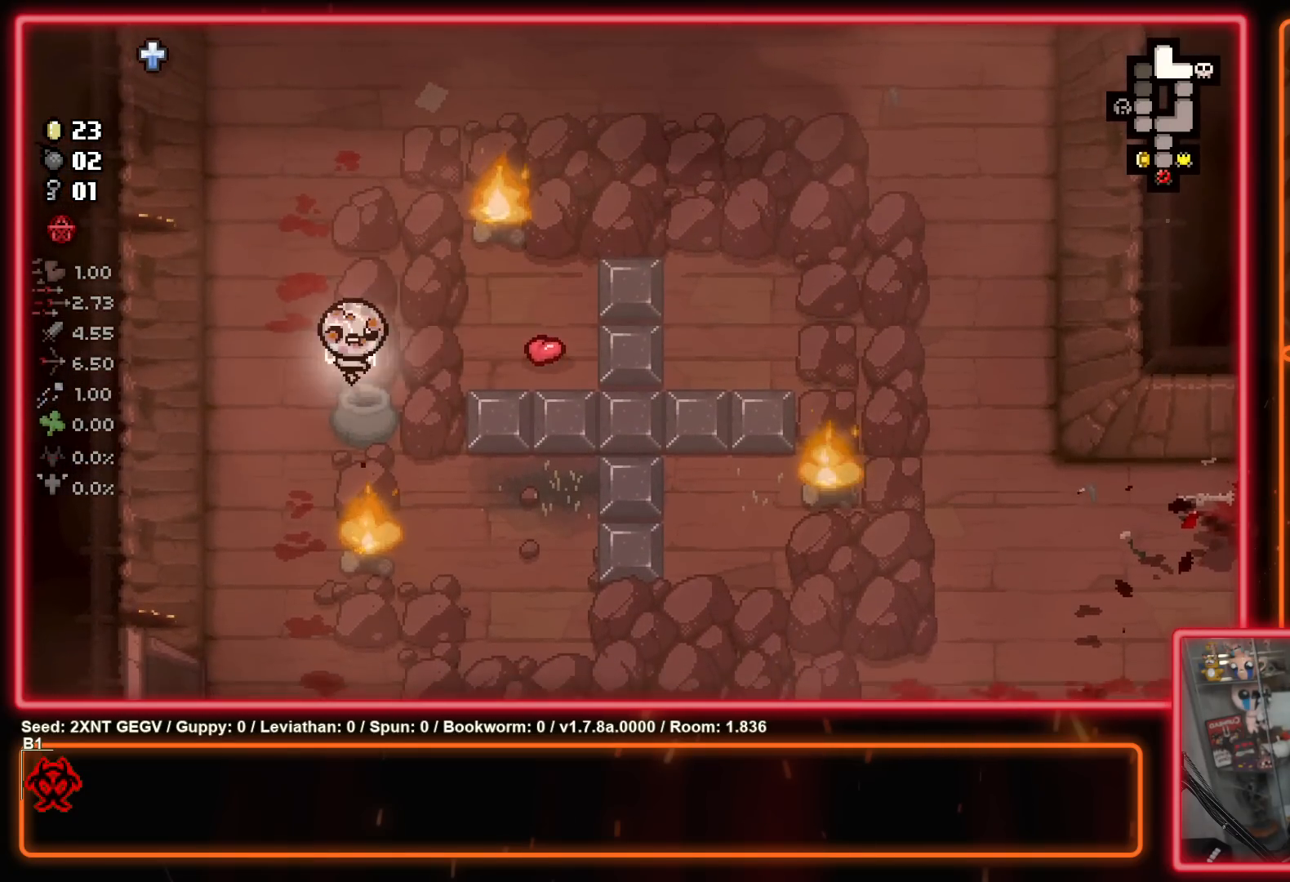
{"buttons": [], "left_stick": "down-left", "right_stick": "center", "events": []}
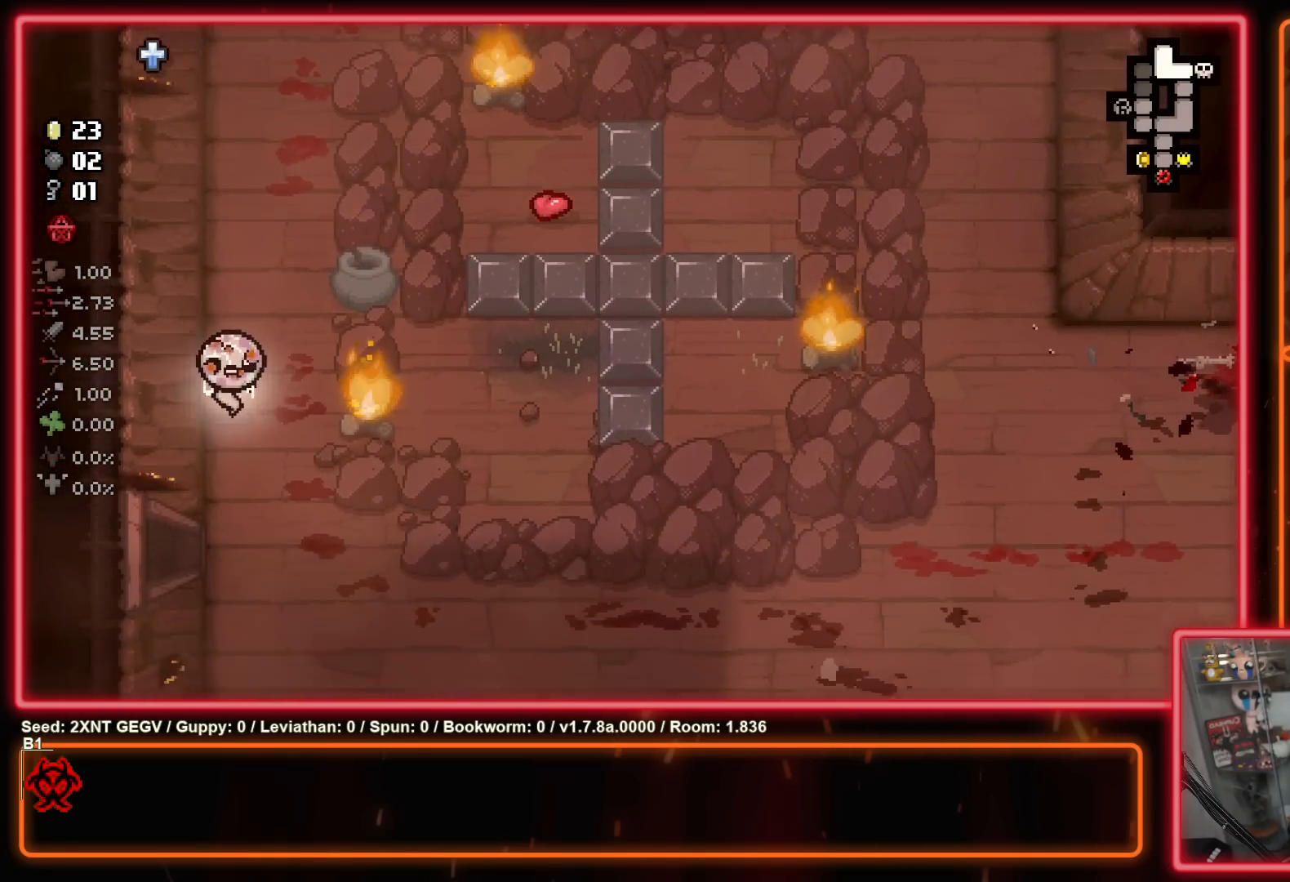
{"buttons": [], "left_stick": "left", "right_stick": "center", "events": [[333, "left_stick", "left"]]}
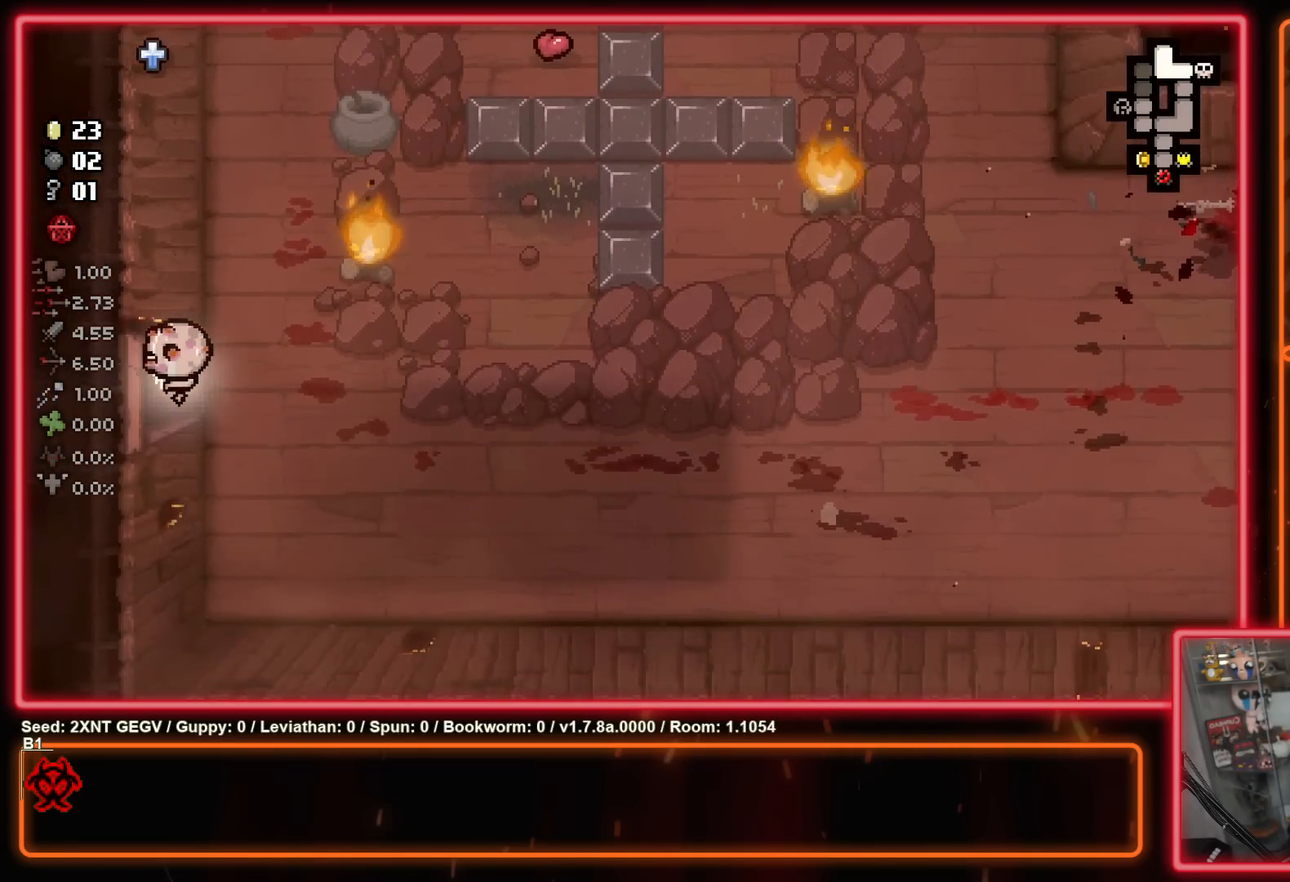
{"buttons": [], "left_stick": "center", "right_stick": "center", "events": [[183, "X", "down"], [217, "left_stick", "center"], [500, "X", "up"]]}
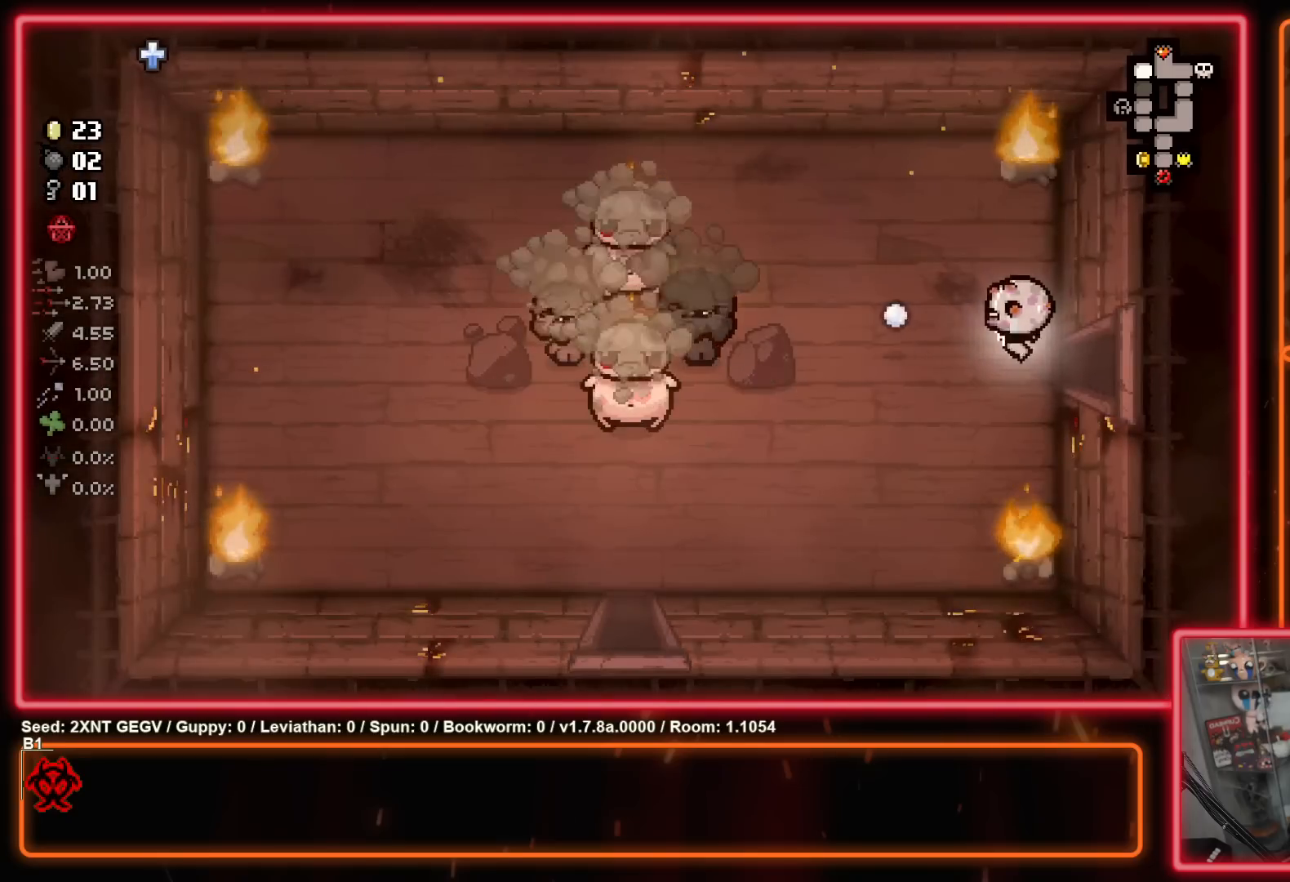
{"buttons": ["X"], "left_stick": "left", "right_stick": "center", "events": [[33, "left_stick", "left"], [117, "X", "down"], [300, "X", "up"], [483, "X", "down"]]}
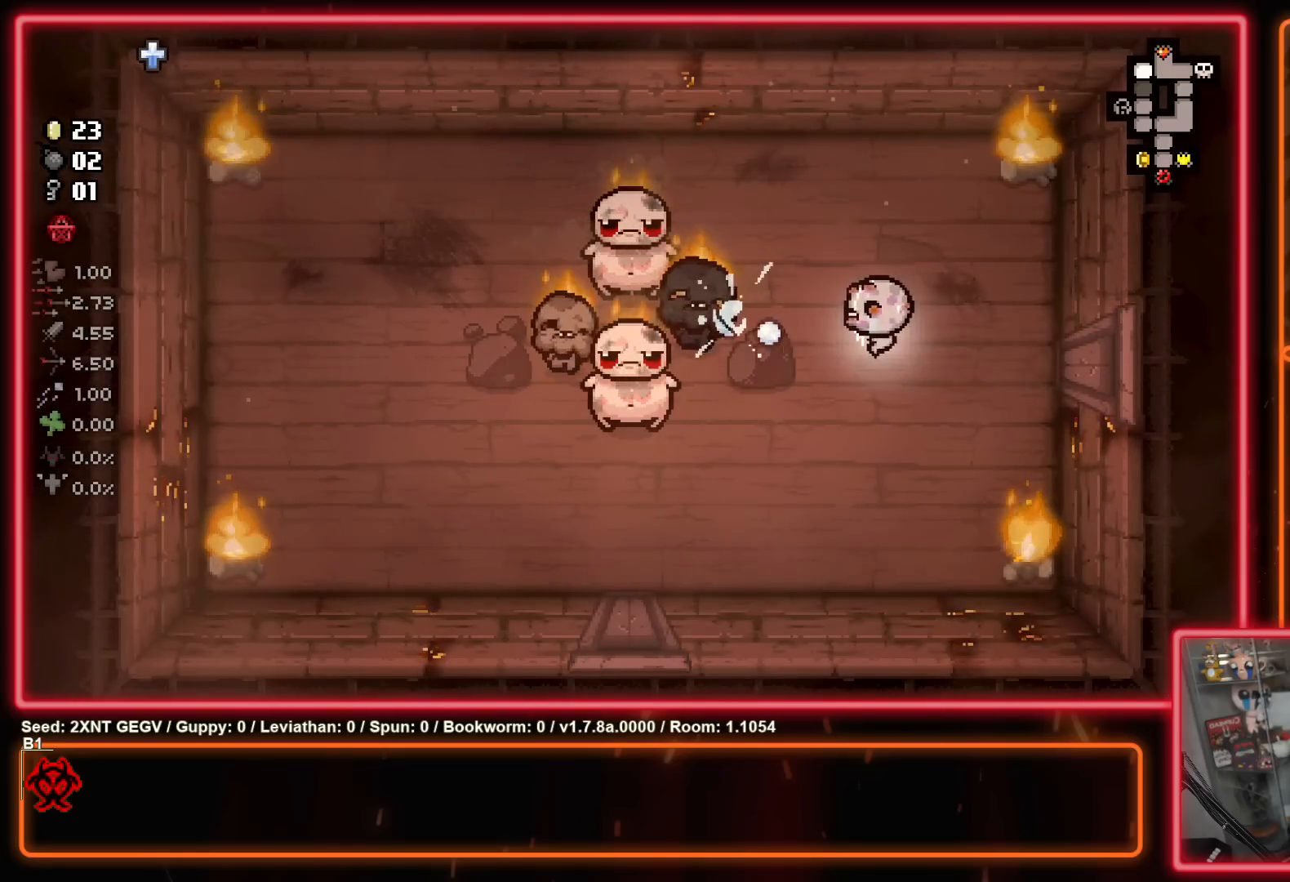
{"buttons": [], "left_stick": "down-left", "right_stick": "center", "events": [[83, "left_stick", "right"], [200, "X", "up"], [333, "left_stick", "down"], [500, "left_stick", "down-left"]]}